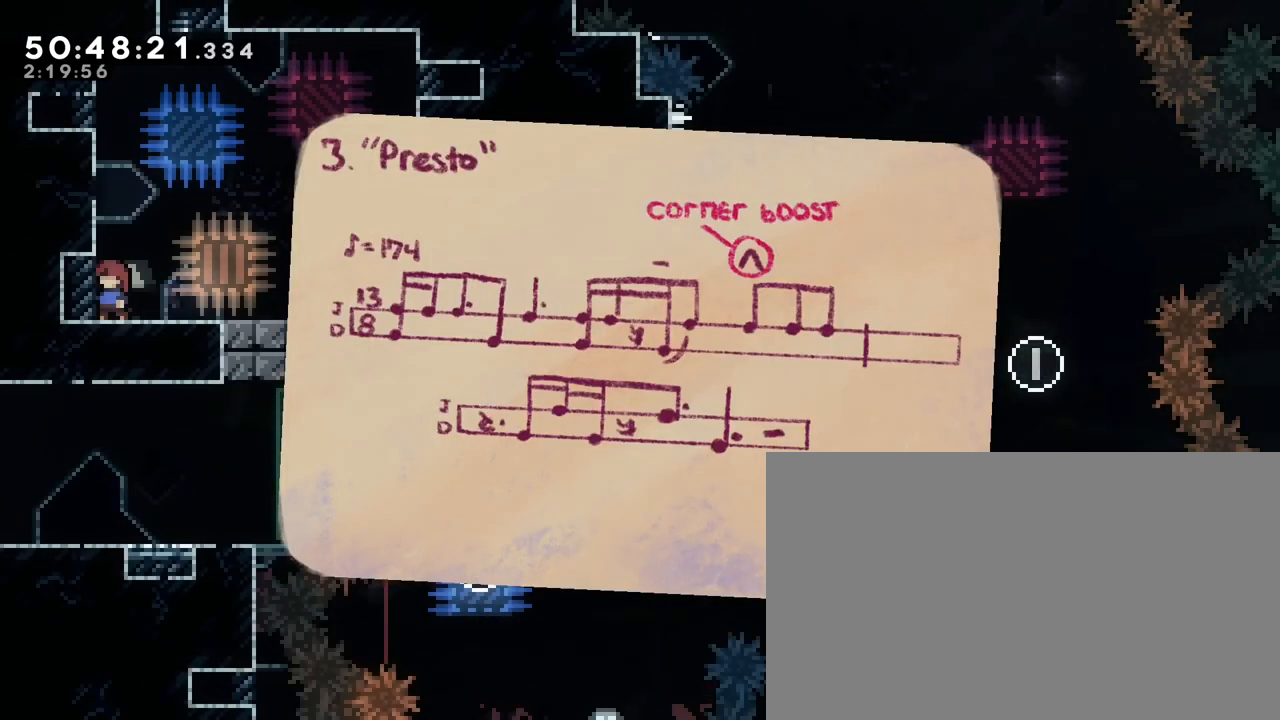
Gameplay with a controller (Xbox layout); each line is a JSON object with the inputs held at the frame after it. "events" lists button and stick changes between this image and that frame as [ms after this image, input, new state], when the widget could be followed in between. Not read: L1 L2 L3 R1 R2 R3 SELECT START X Y.
{"buttons": [], "left_stick": "center", "right_stick": "center", "events": []}
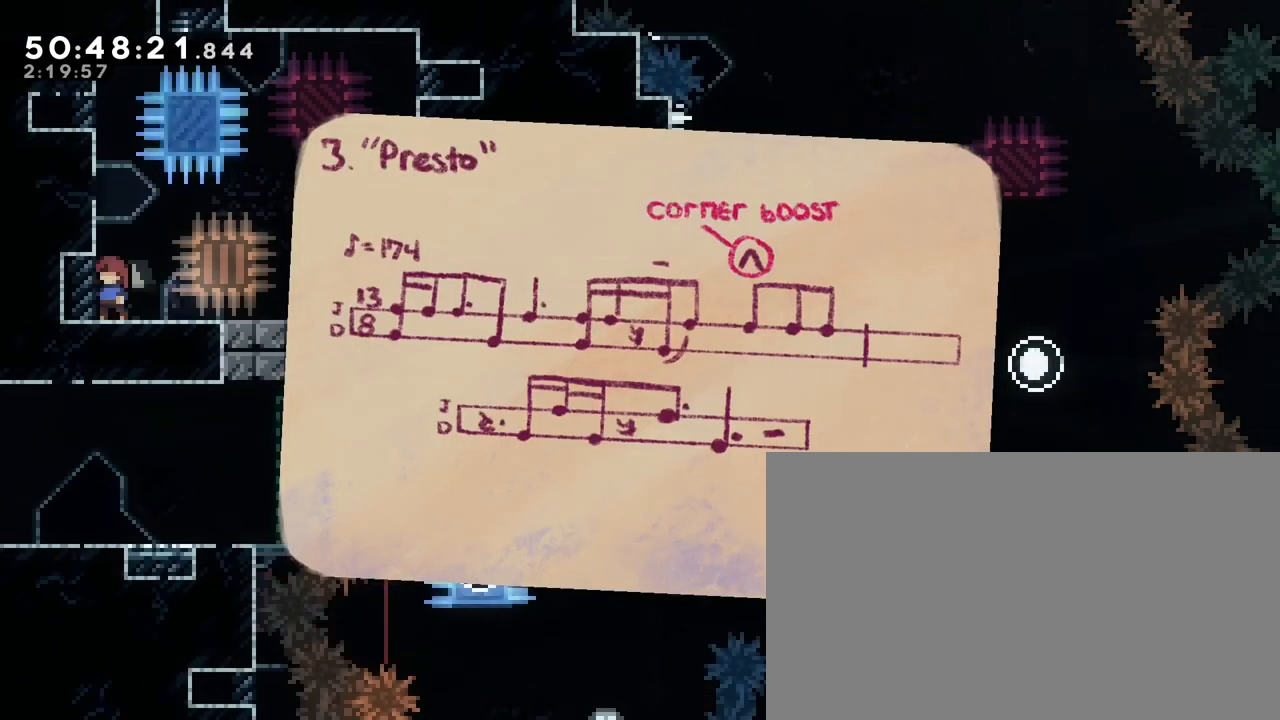
{"buttons": [], "left_stick": "center", "right_stick": "center", "events": []}
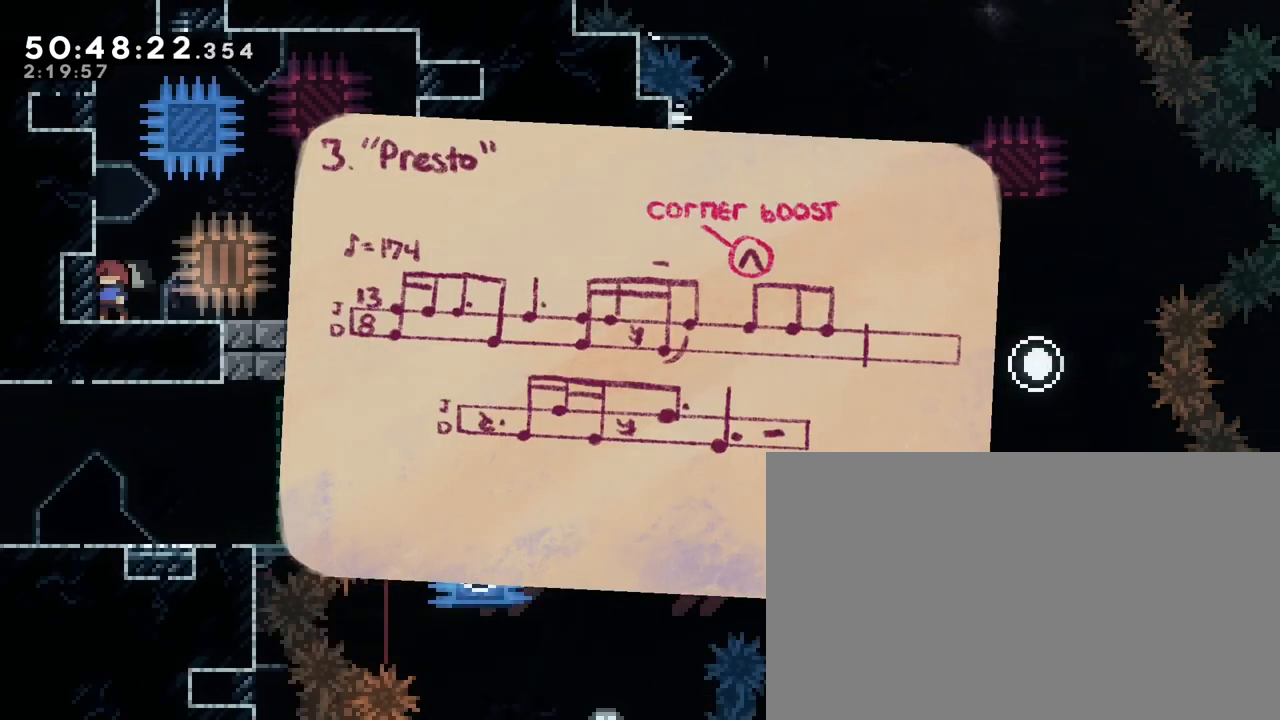
{"buttons": [], "left_stick": "center", "right_stick": "center", "events": []}
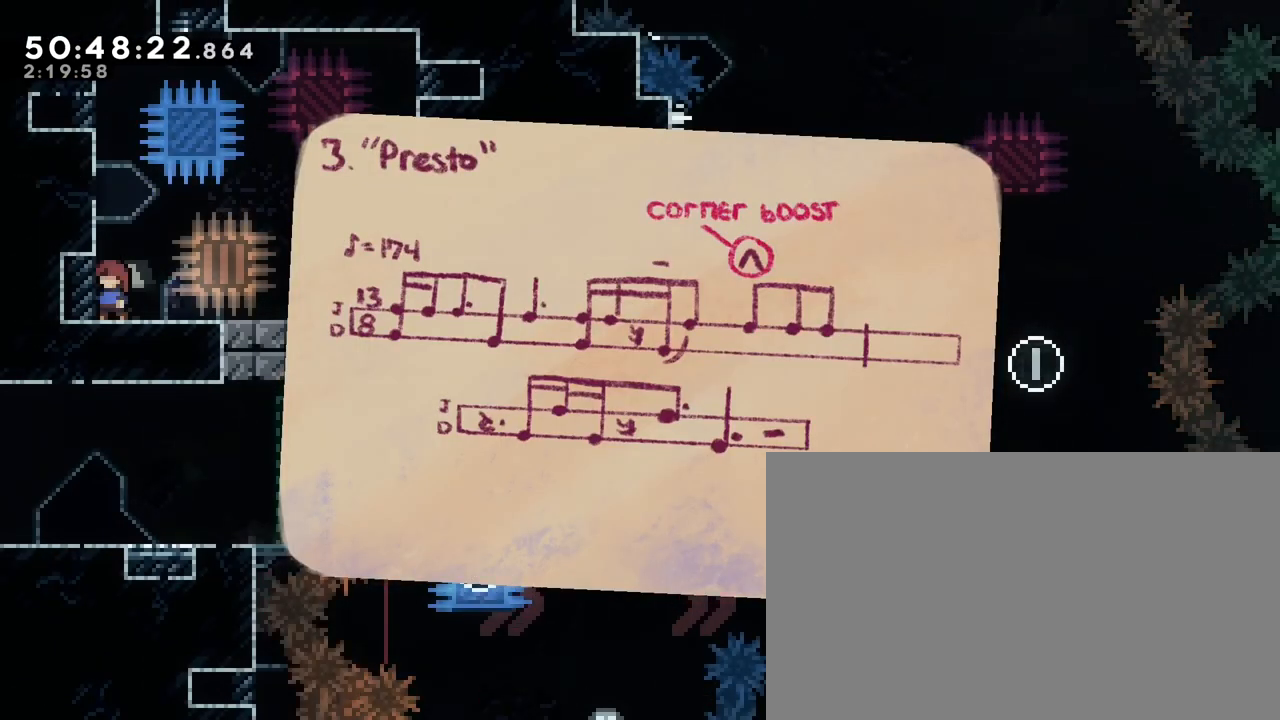
{"buttons": [], "left_stick": "right", "right_stick": "center", "events": [[450, "left_stick", "right"]]}
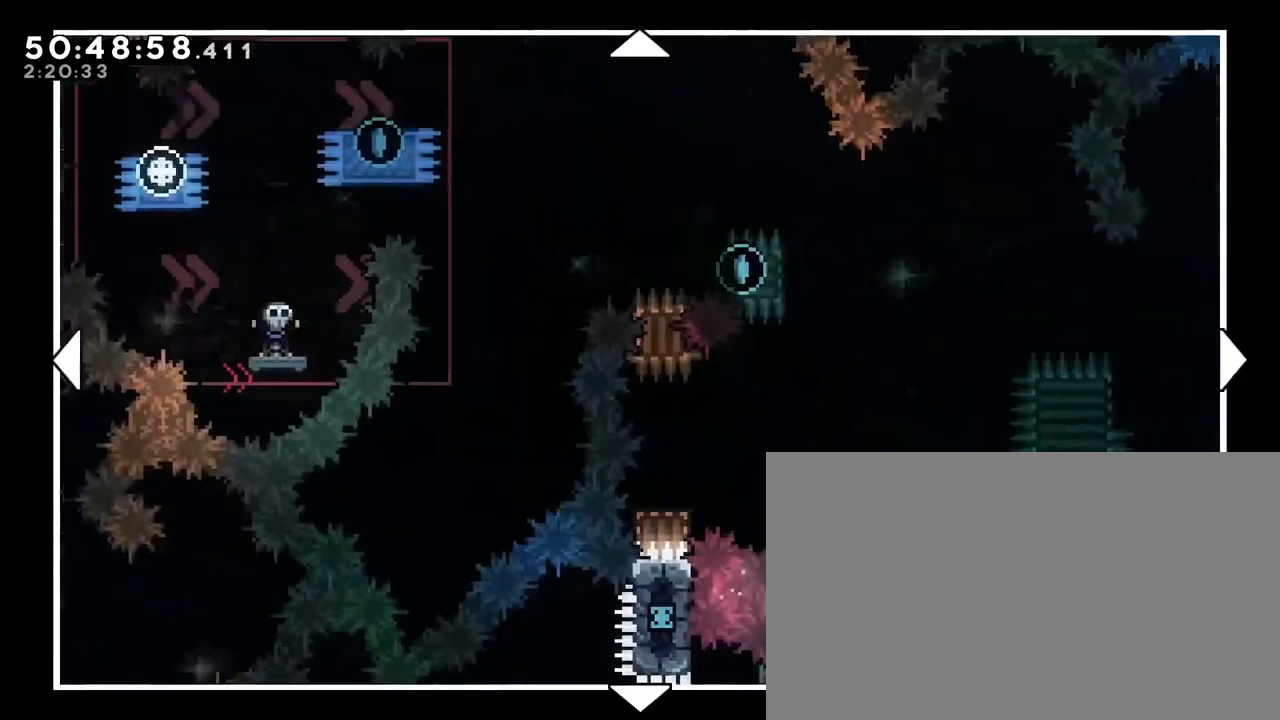
{"buttons": [], "left_stick": "right", "right_stick": "center", "events": []}
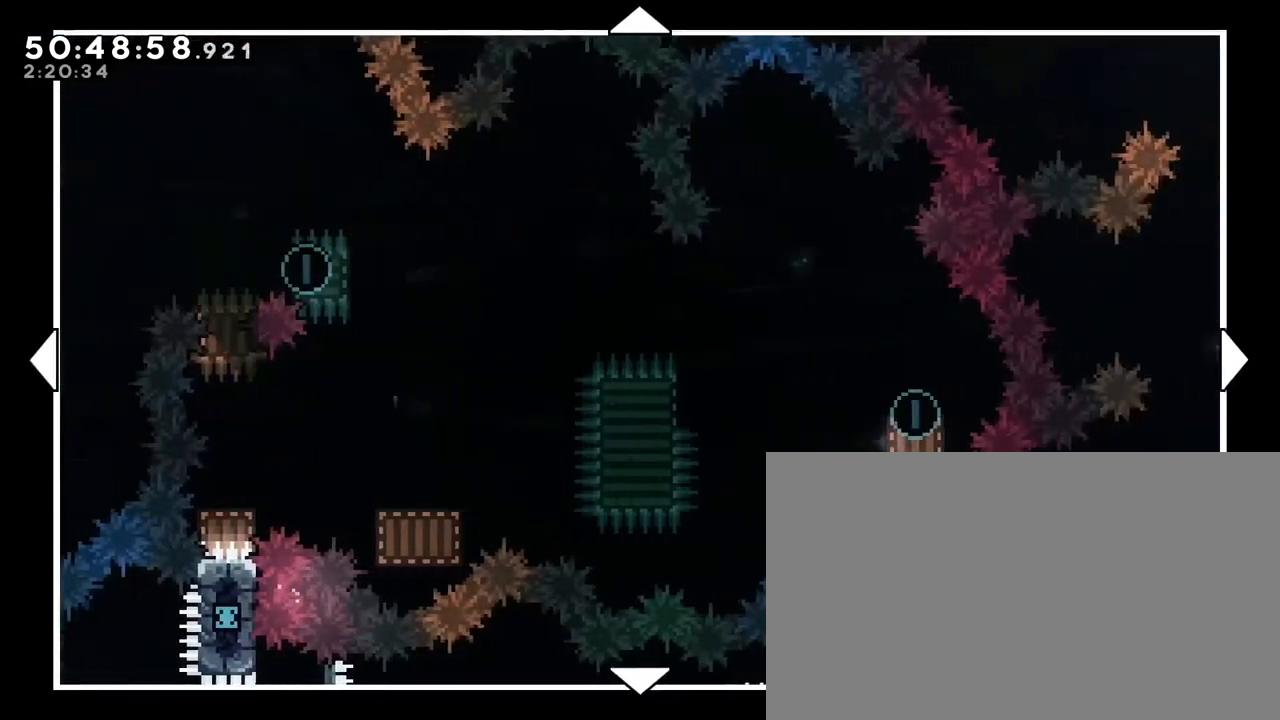
{"buttons": [], "left_stick": "center", "right_stick": "center", "events": [[83, "left_stick", "center"]]}
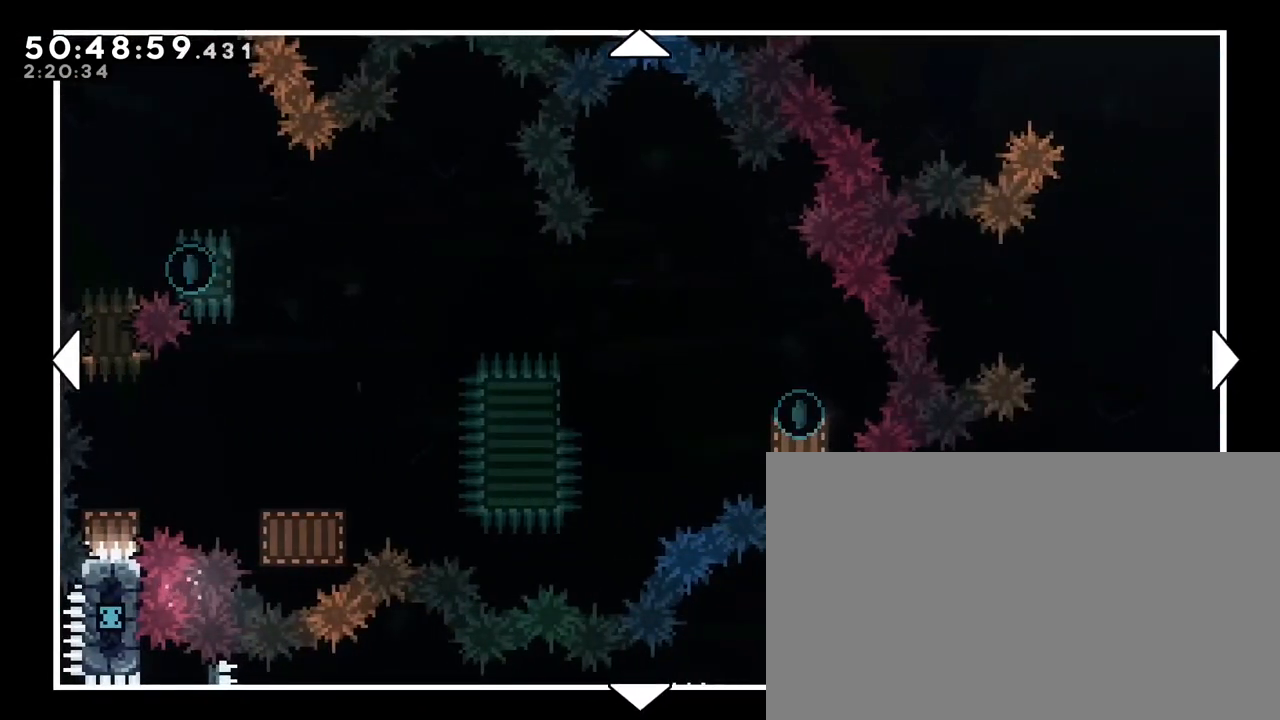
{"buttons": [], "left_stick": "center", "right_stick": "center", "events": []}
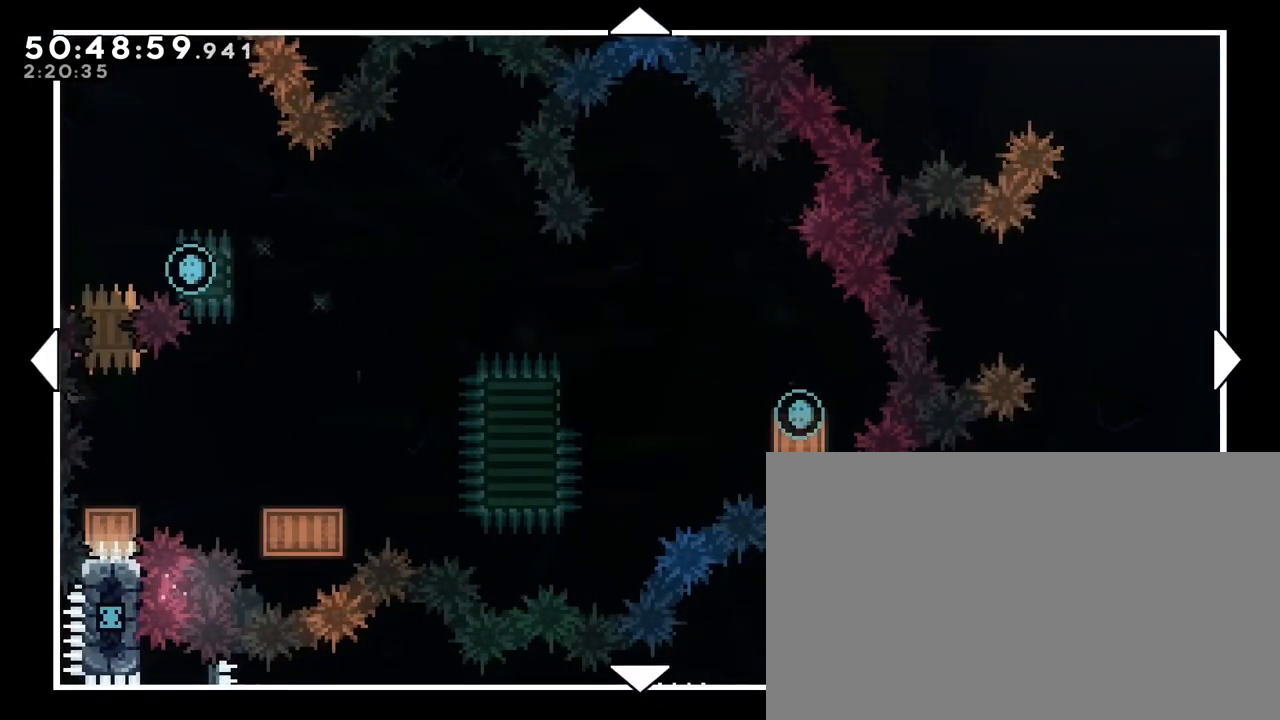
{"buttons": [], "left_stick": "center", "right_stick": "center", "events": []}
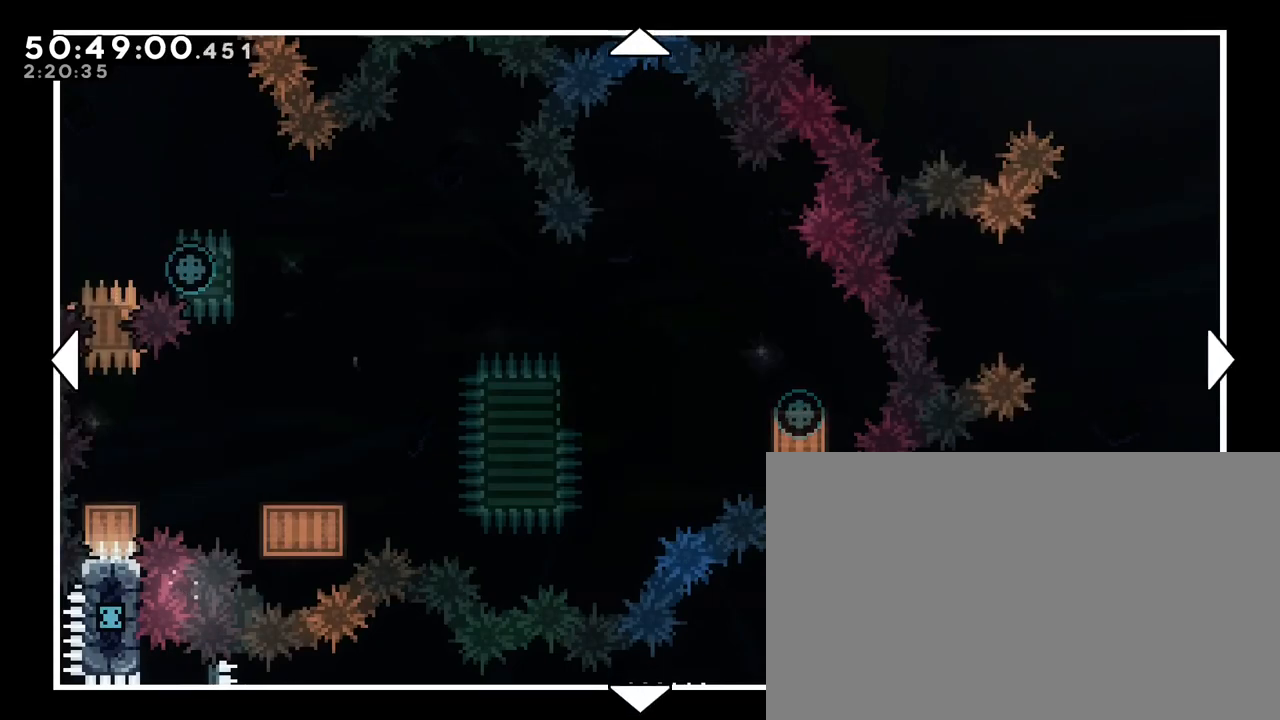
{"buttons": [], "left_stick": "center", "right_stick": "center", "events": []}
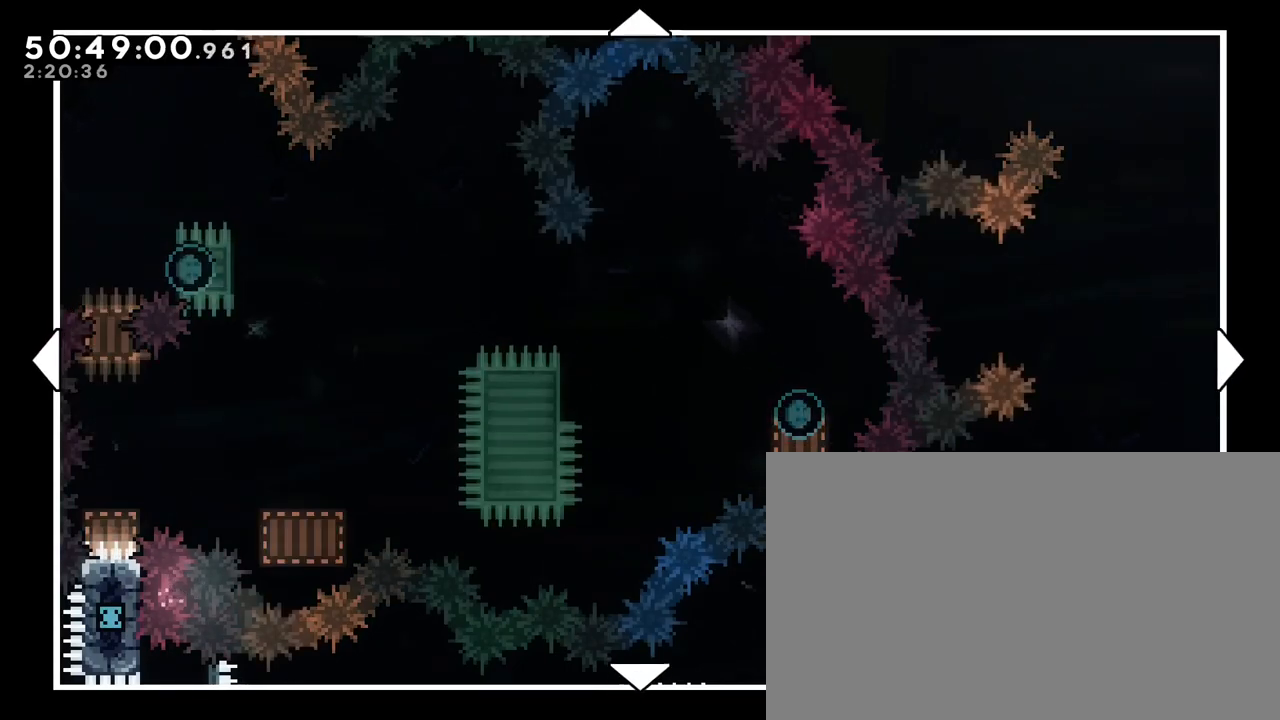
{"buttons": [], "left_stick": "center", "right_stick": "center", "events": [[183, "left_stick", "left"], [483, "left_stick", "center"]]}
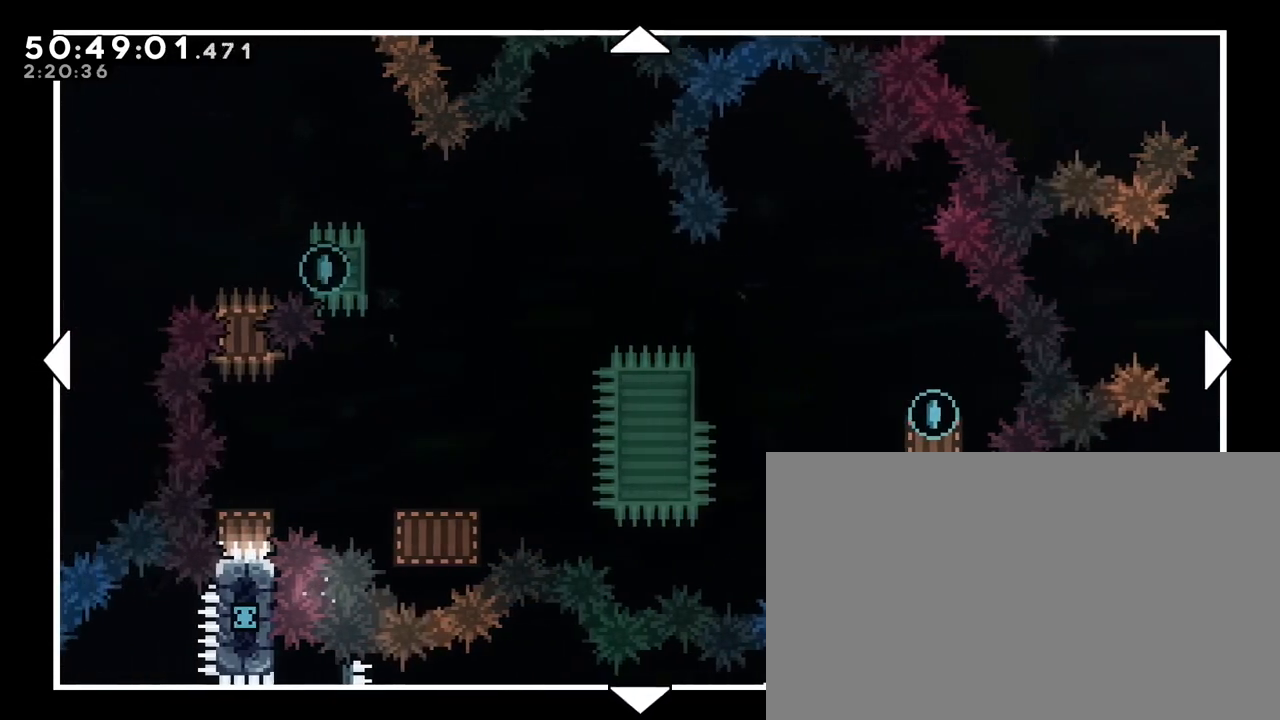
{"buttons": [], "left_stick": "center", "right_stick": "center", "events": []}
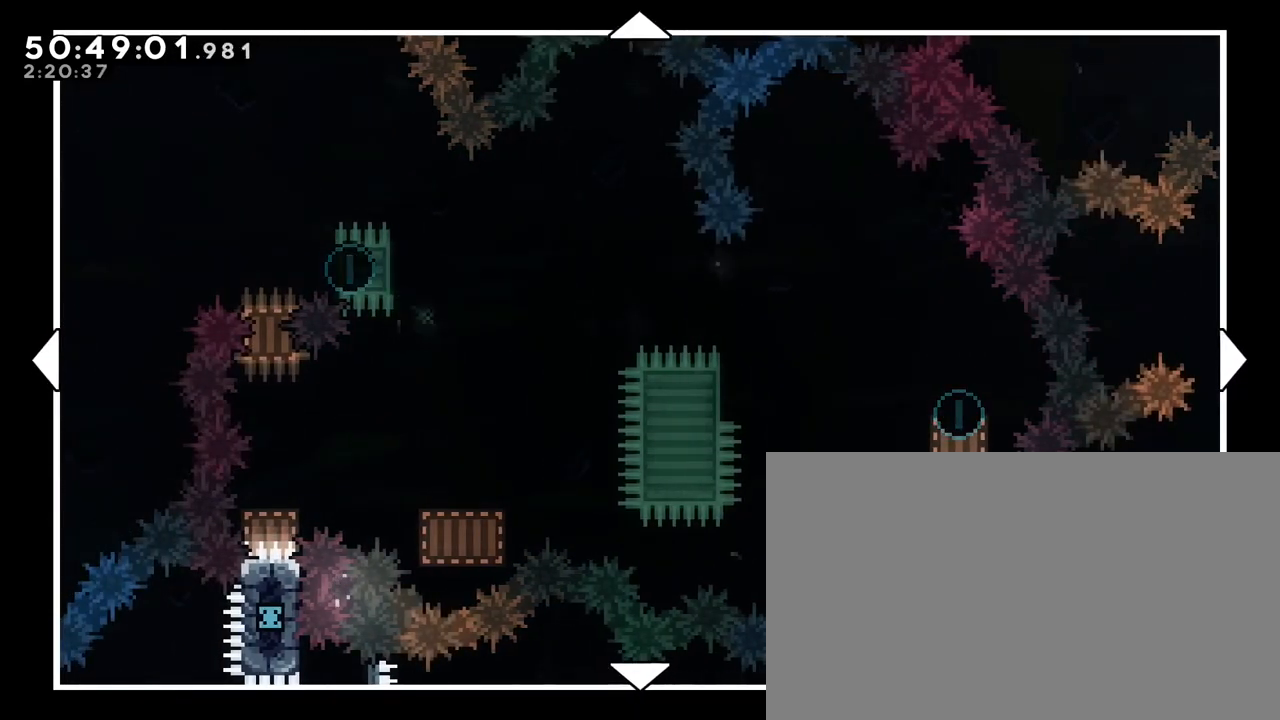
{"buttons": [], "left_stick": "left", "right_stick": "center", "events": [[483, "left_stick", "left"]]}
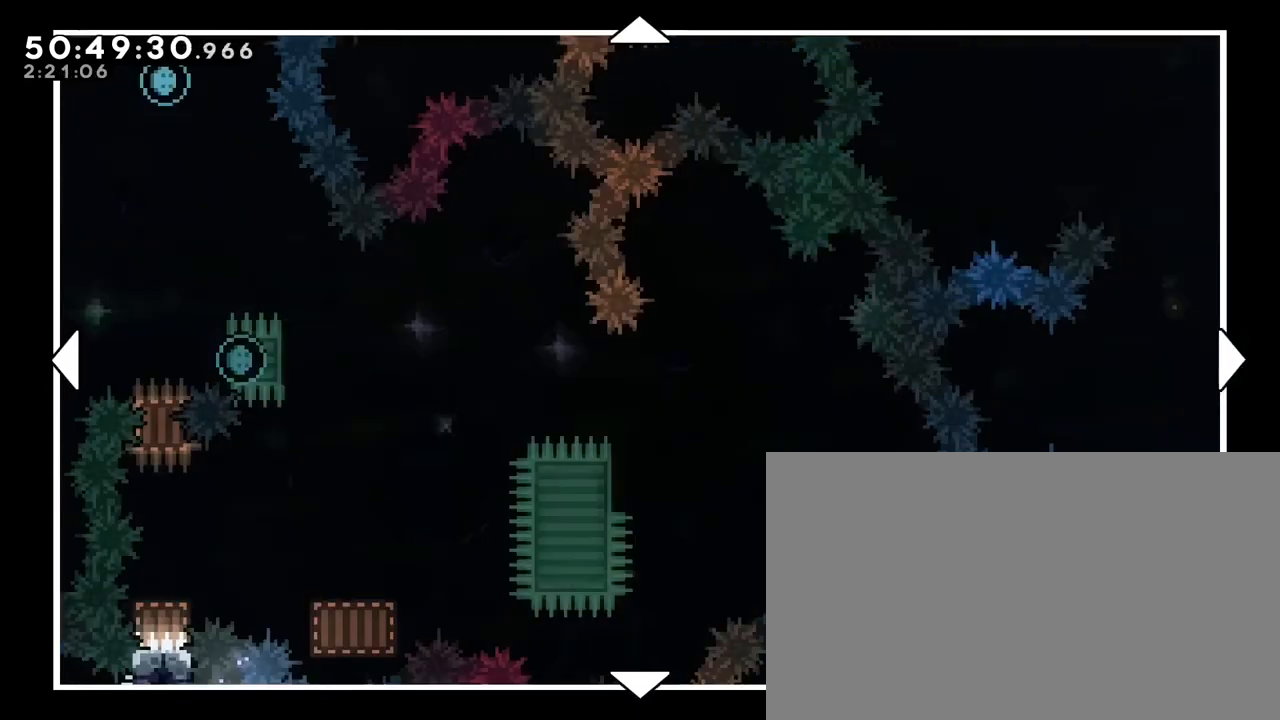
{"buttons": [], "left_stick": "center", "right_stick": "center", "events": [[150, "left_stick", "center"], [283, "left_stick", "right"], [433, "left_stick", "center"]]}
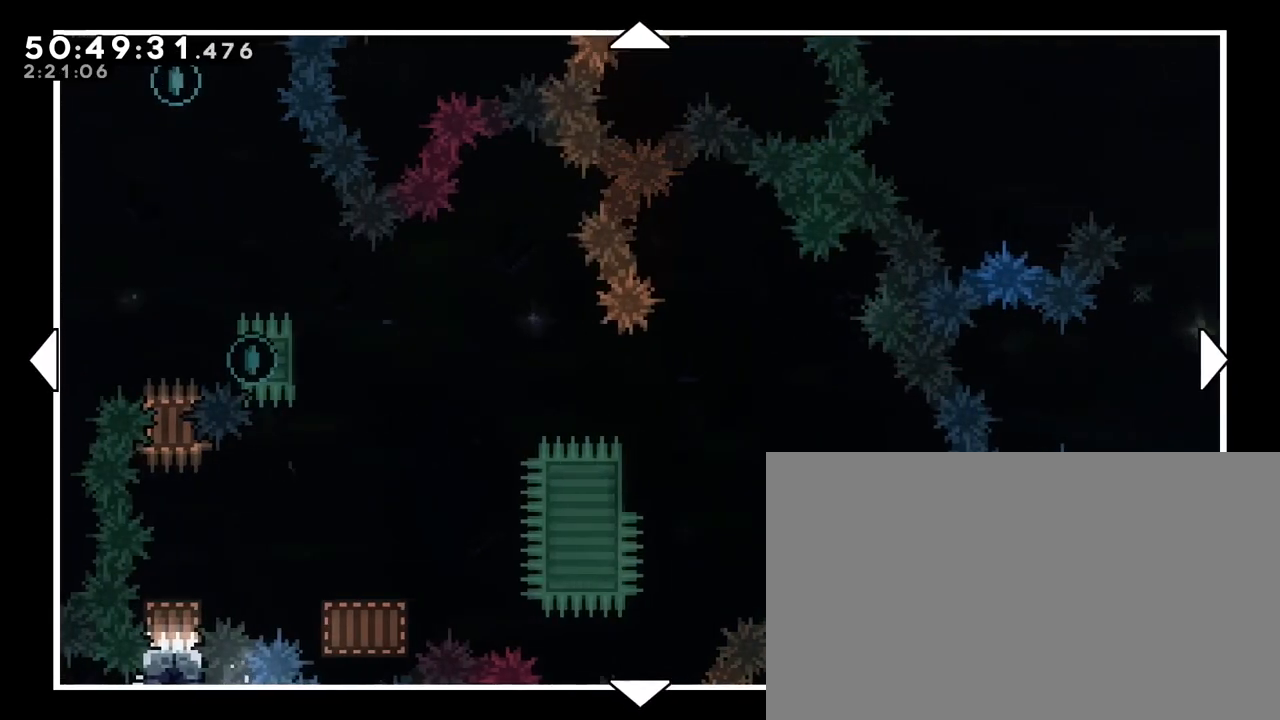
{"buttons": [], "left_stick": "center", "right_stick": "center", "events": []}
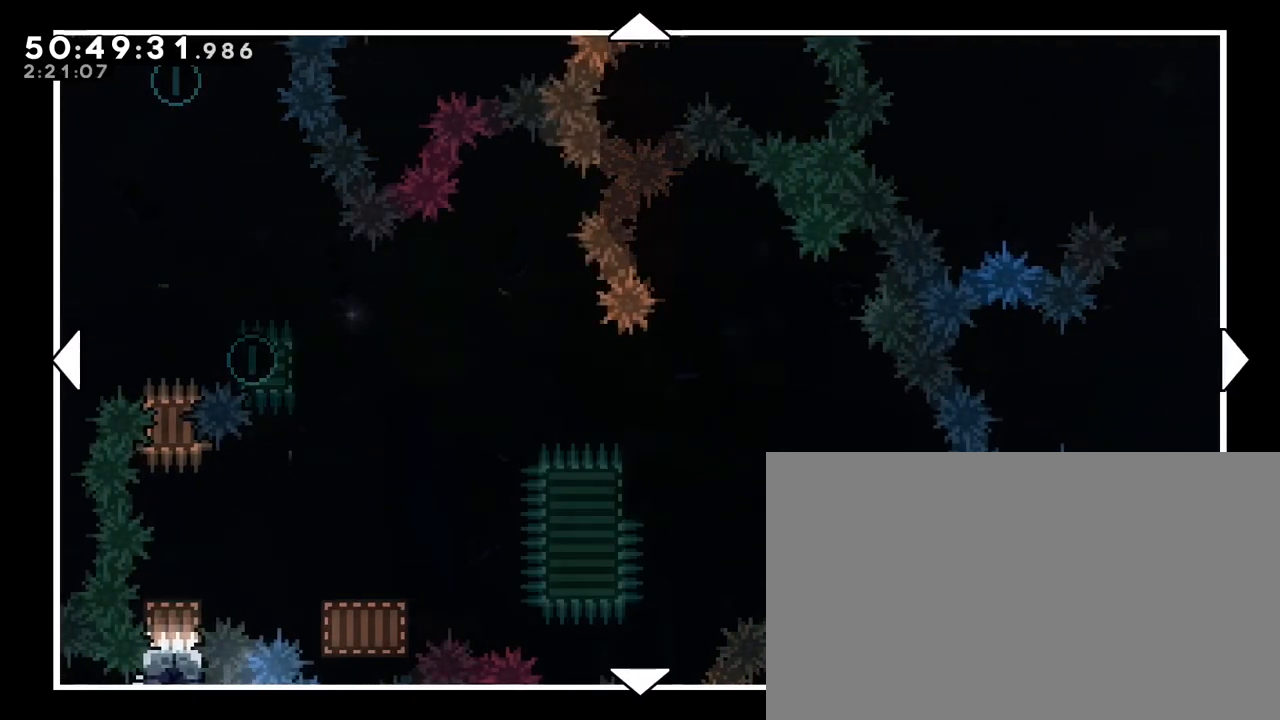
{"buttons": [], "left_stick": "center", "right_stick": "center", "events": []}
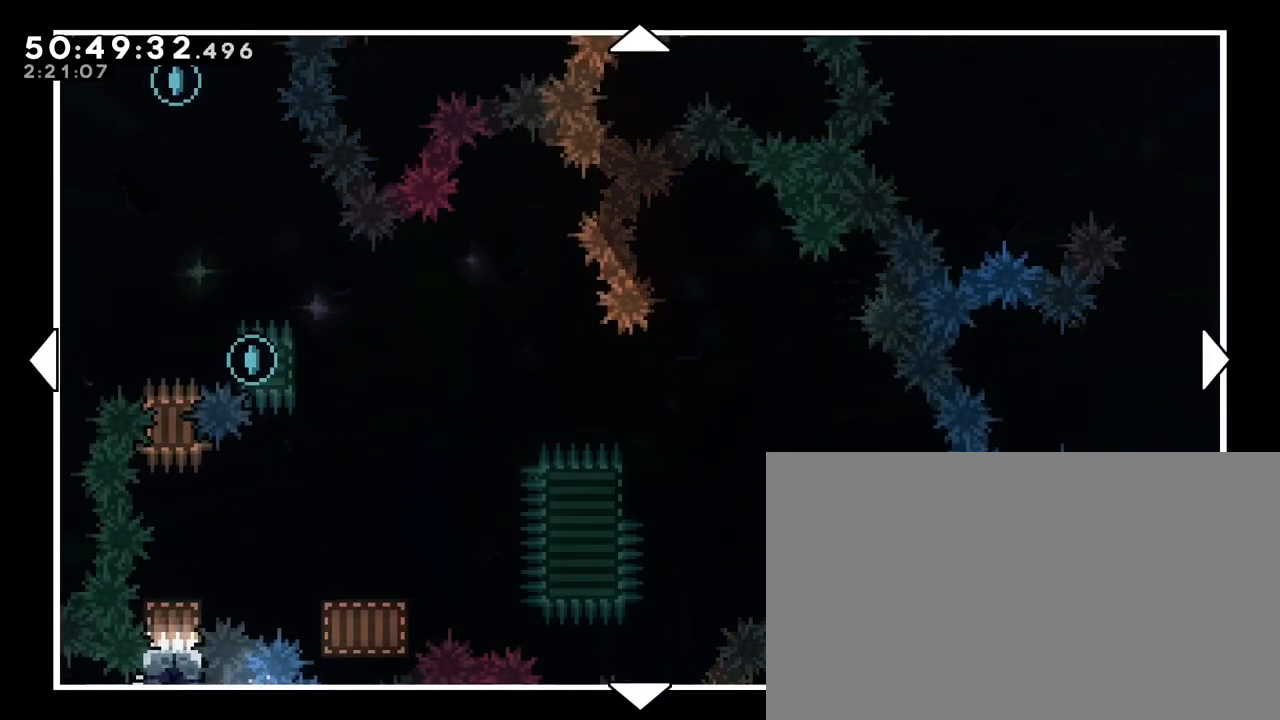
{"buttons": [], "left_stick": "center", "right_stick": "center", "events": []}
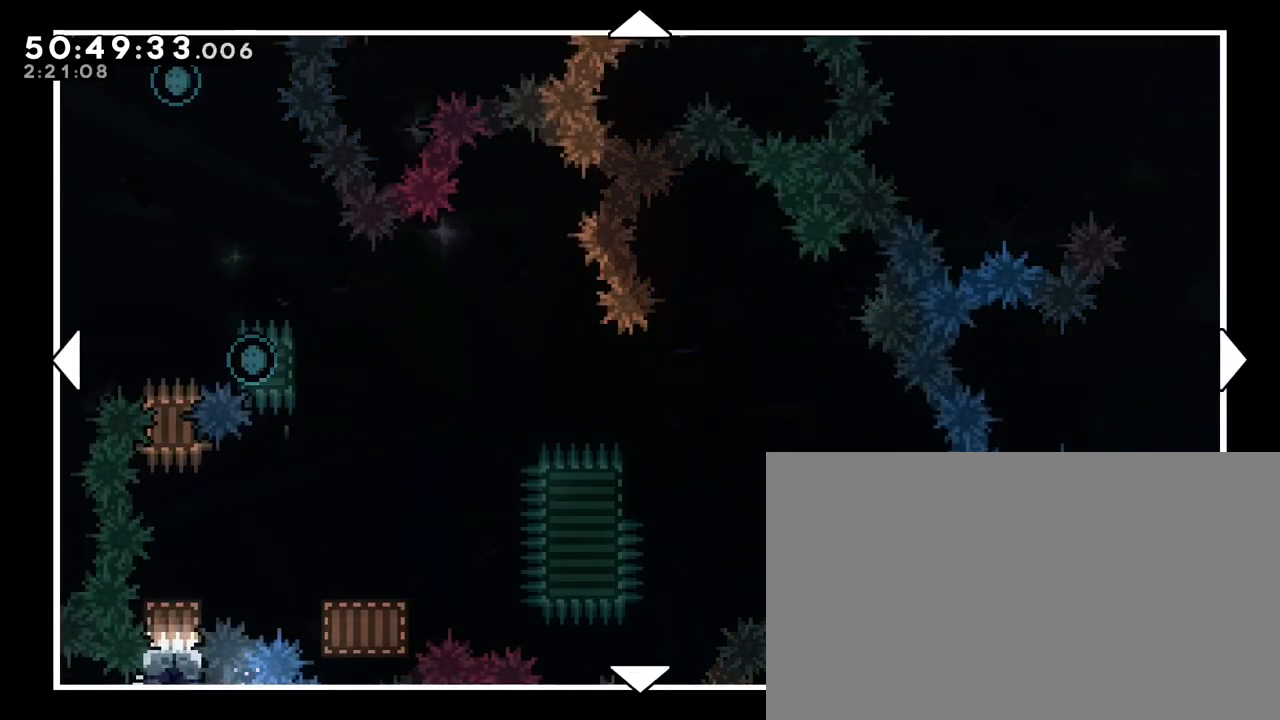
{"buttons": [], "left_stick": "center", "right_stick": "center", "events": [[167, "left_stick", "left"], [467, "left_stick", "center"]]}
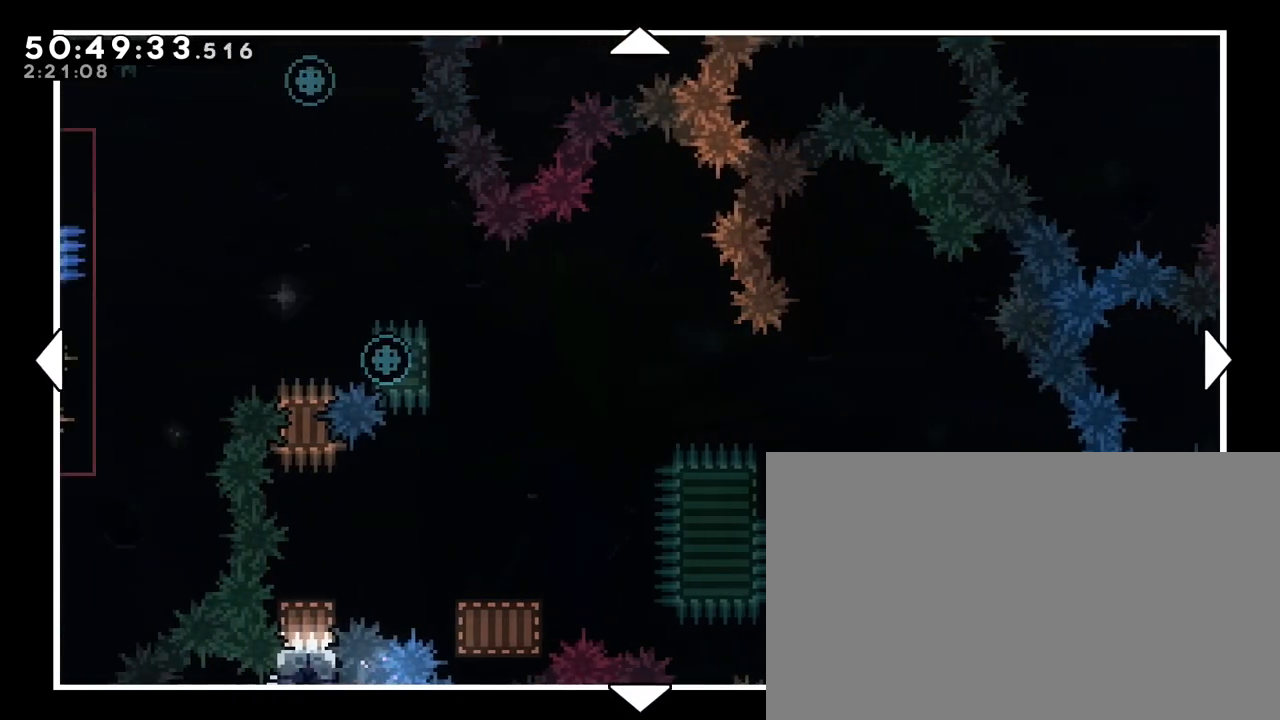
{"buttons": [], "left_stick": "right", "right_stick": "center", "events": [[250, "left_stick", "right"]]}
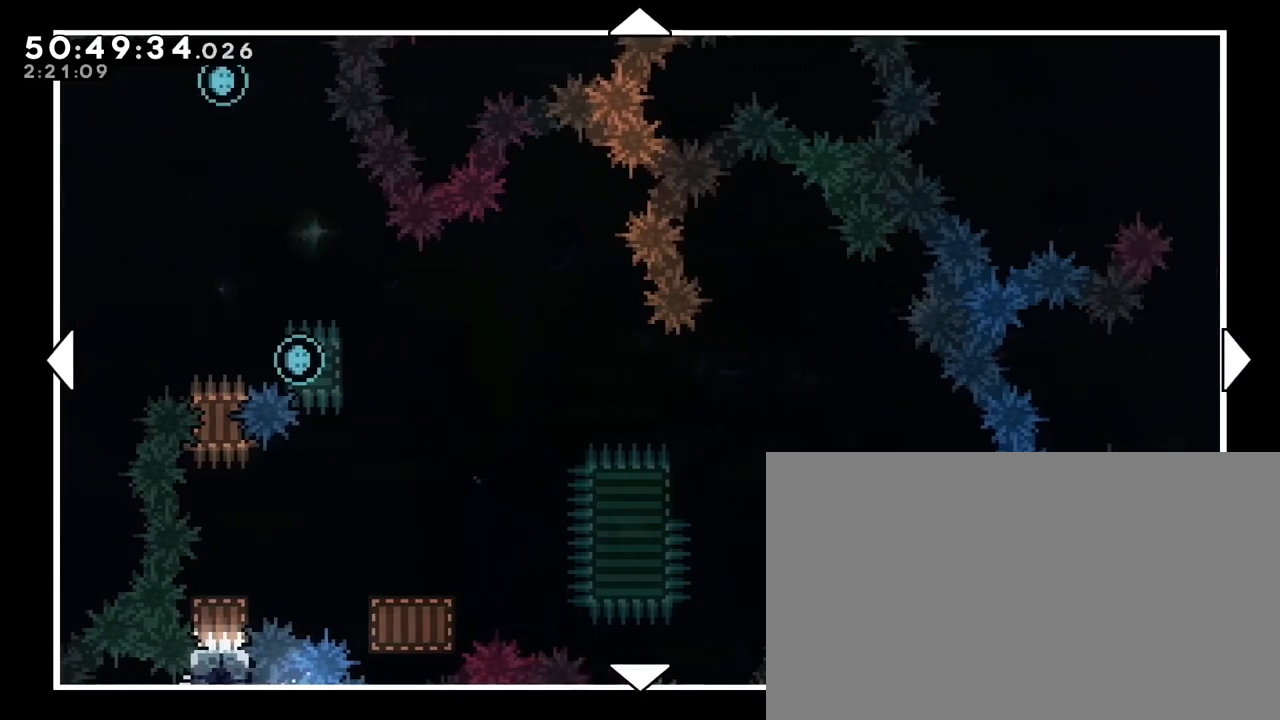
{"buttons": [], "left_stick": "center", "right_stick": "center", "events": [[250, "left_stick", "center"]]}
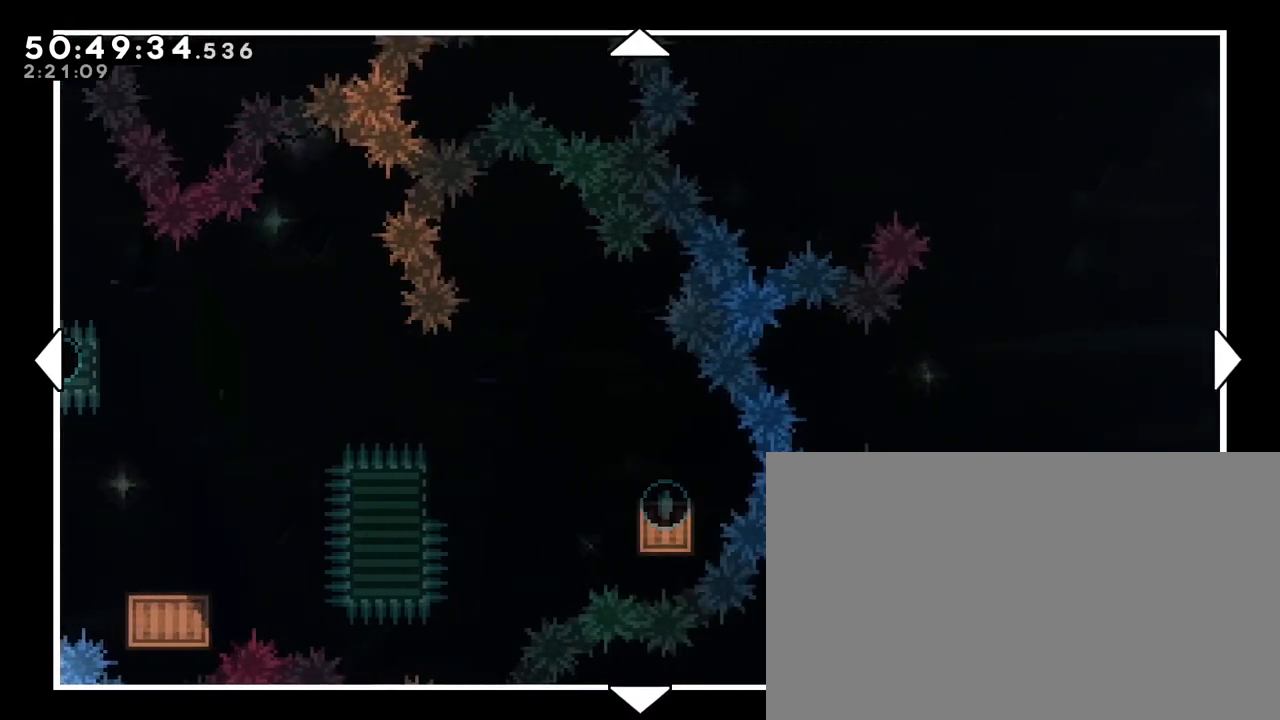
{"buttons": [], "left_stick": "center", "right_stick": "center", "events": []}
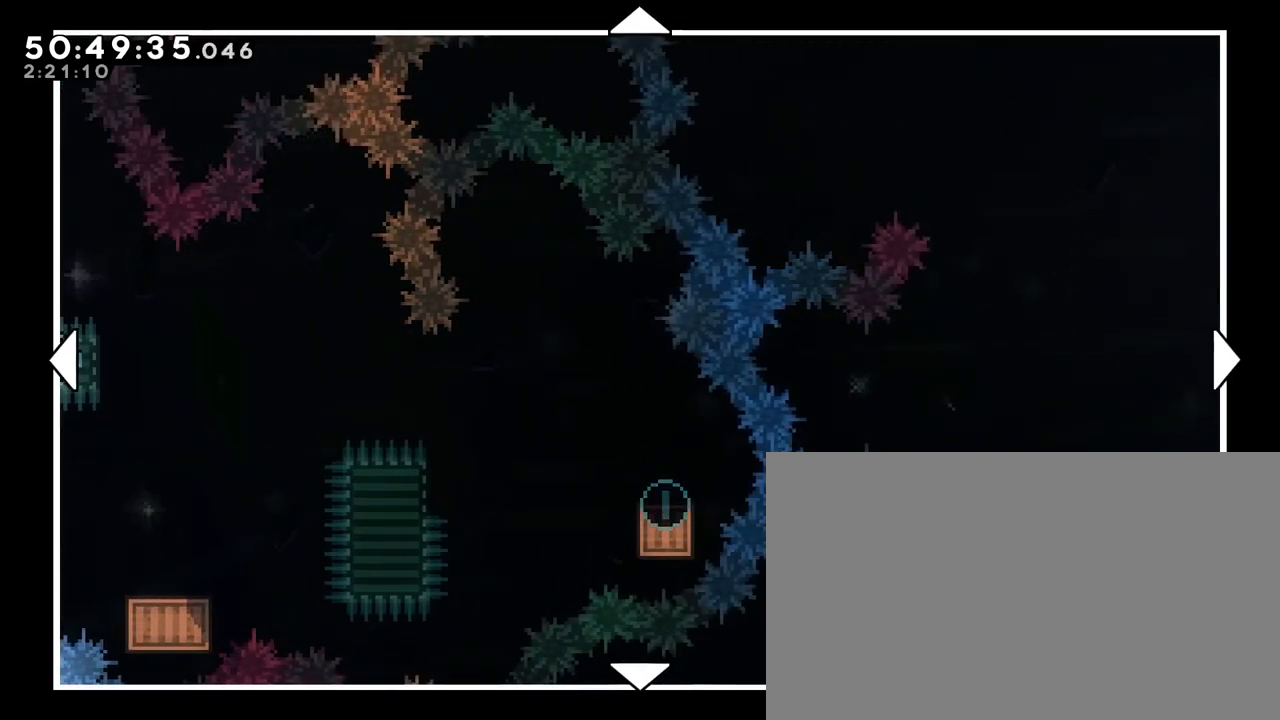
{"buttons": [], "left_stick": "left", "right_stick": "up-right", "events": [[167, "left_stick", "left"], [400, "right_stick", "up-right"]]}
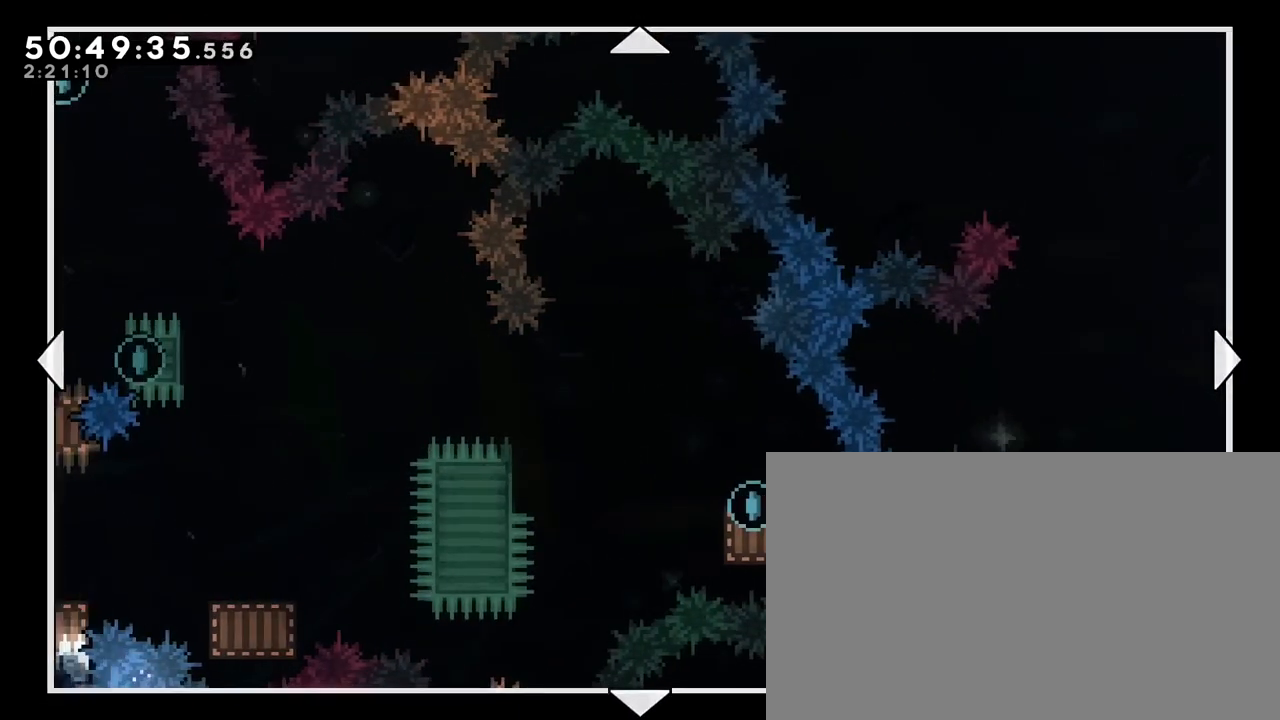
{"buttons": [], "left_stick": "center", "right_stick": "up-right", "events": [[50, "left_stick", "center"]]}
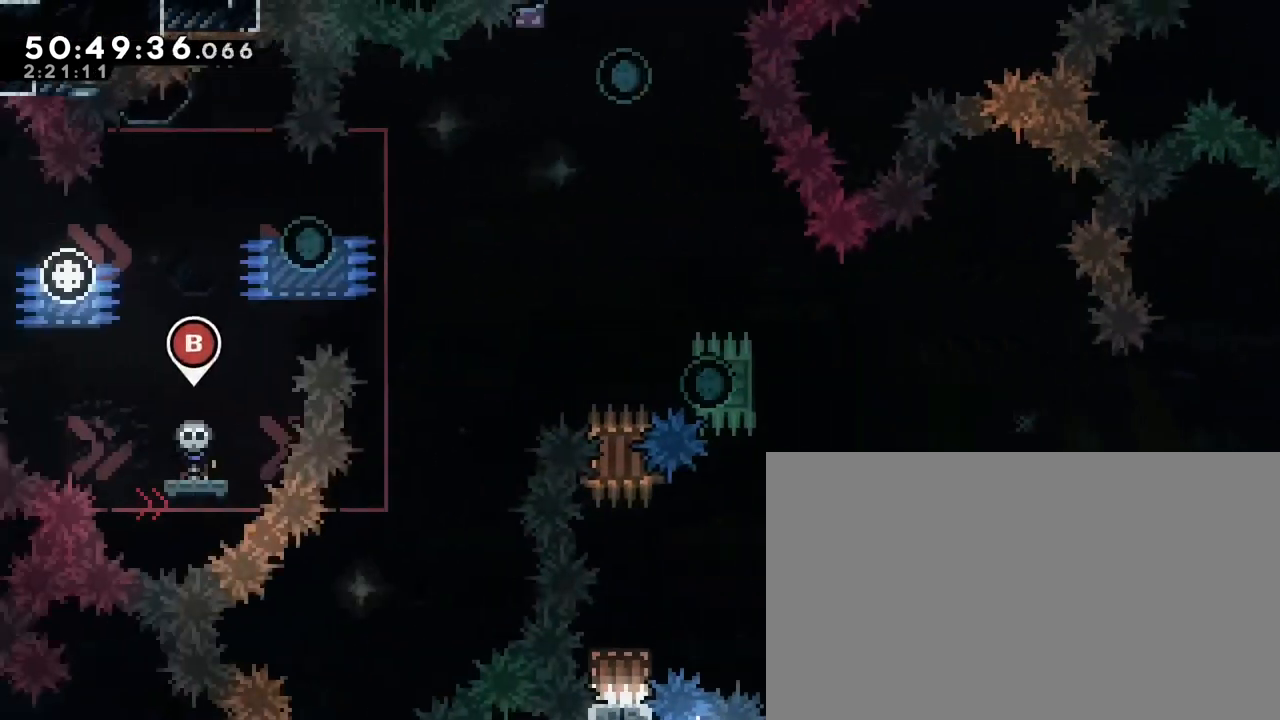
{"buttons": [], "left_stick": "center", "right_stick": "up-right", "events": []}
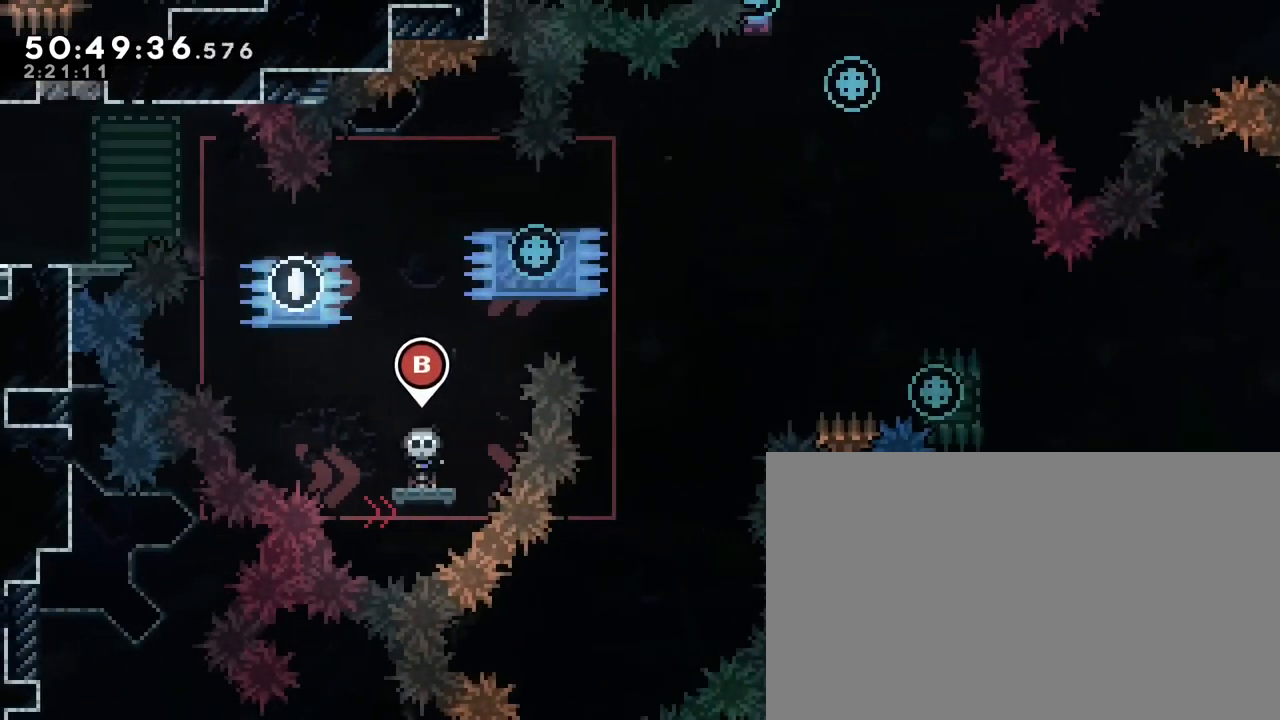
{"buttons": [], "left_stick": "center", "right_stick": "up-right", "events": []}
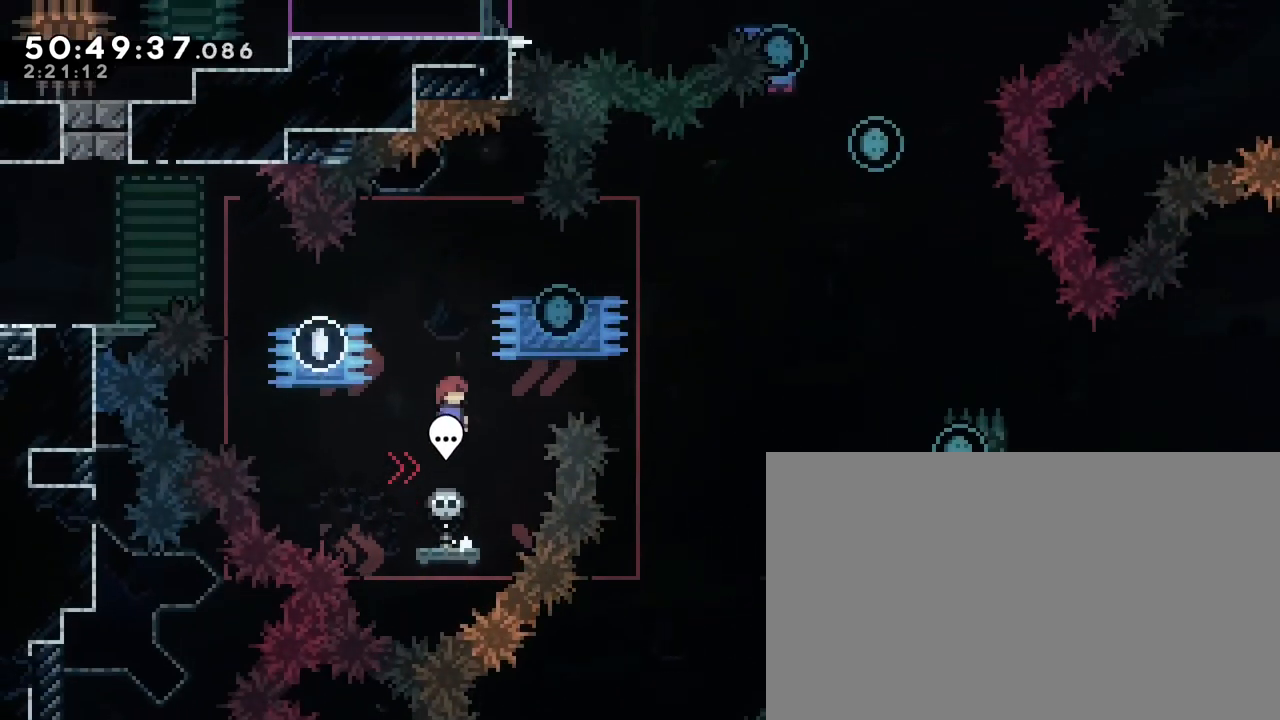
{"buttons": [], "left_stick": "center", "right_stick": "right", "events": [[450, "right_stick", "right"]]}
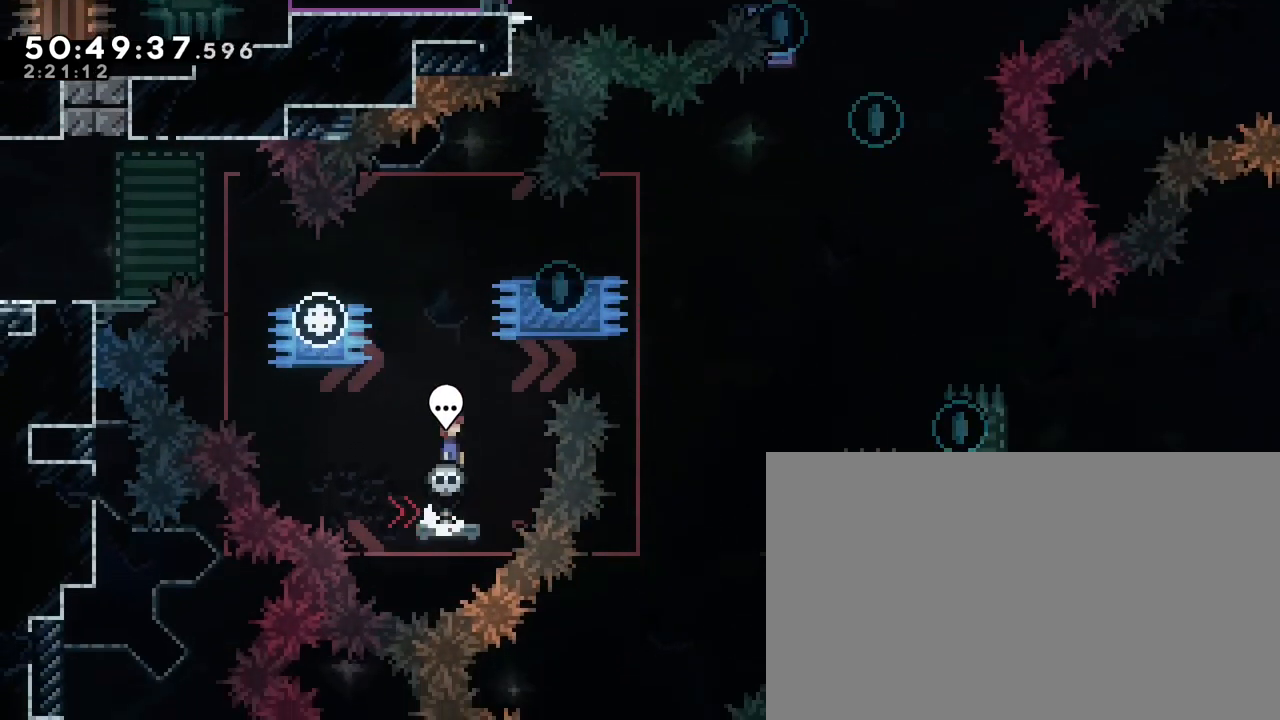
{"buttons": [], "left_stick": "center", "right_stick": "up-right", "events": [[100, "right_stick", "up-right"]]}
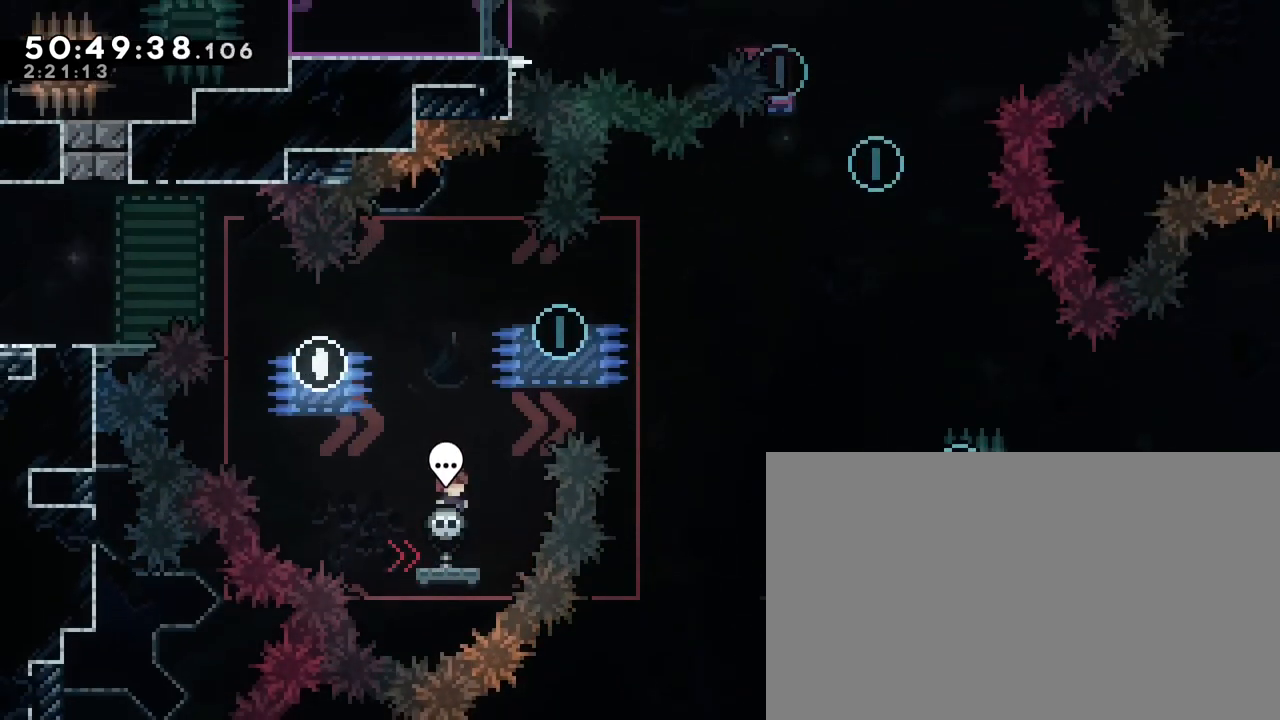
{"buttons": [], "left_stick": "center", "right_stick": "up-right", "events": []}
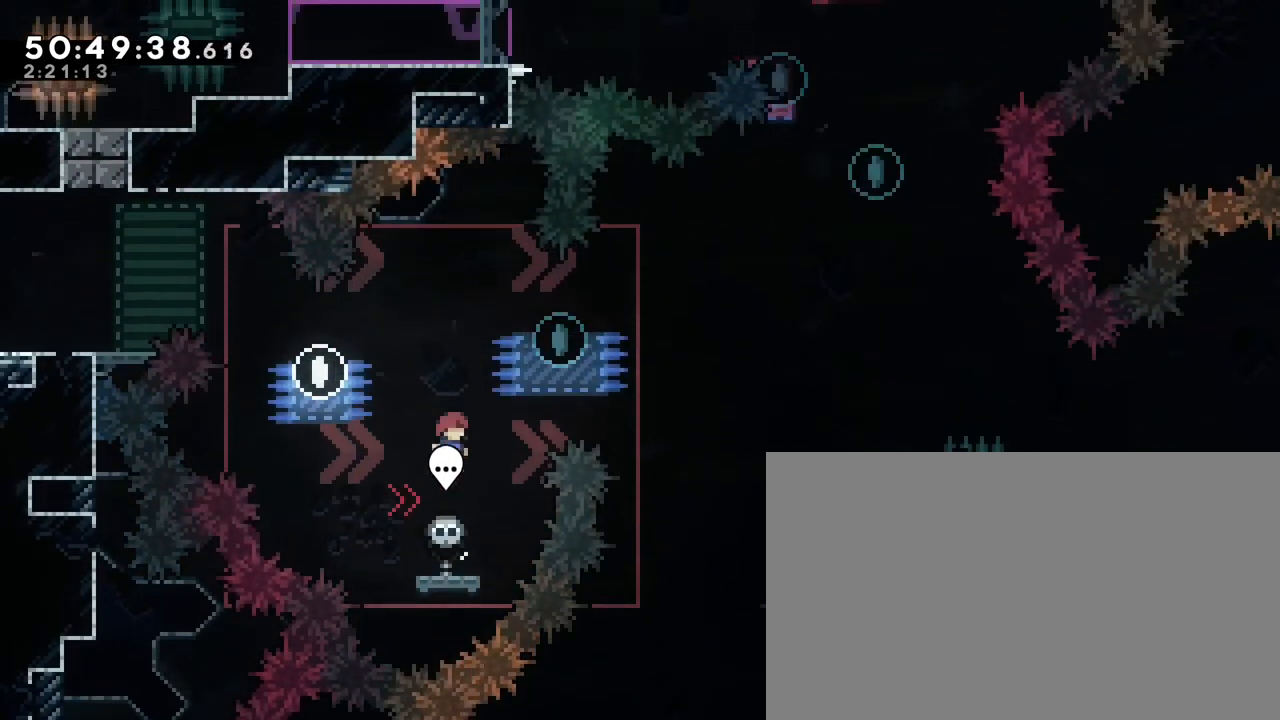
{"buttons": [], "left_stick": "center", "right_stick": "center", "events": [[383, "right_stick", "center"]]}
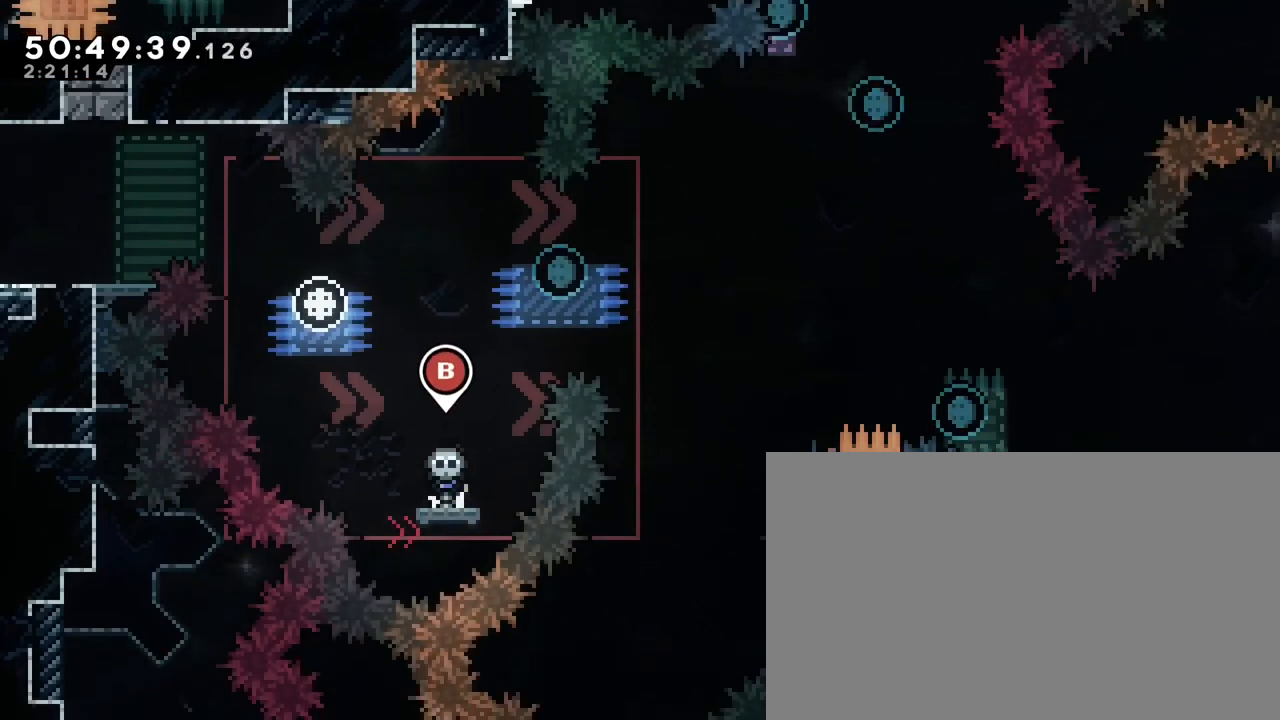
{"buttons": [], "left_stick": "center", "right_stick": "center", "events": []}